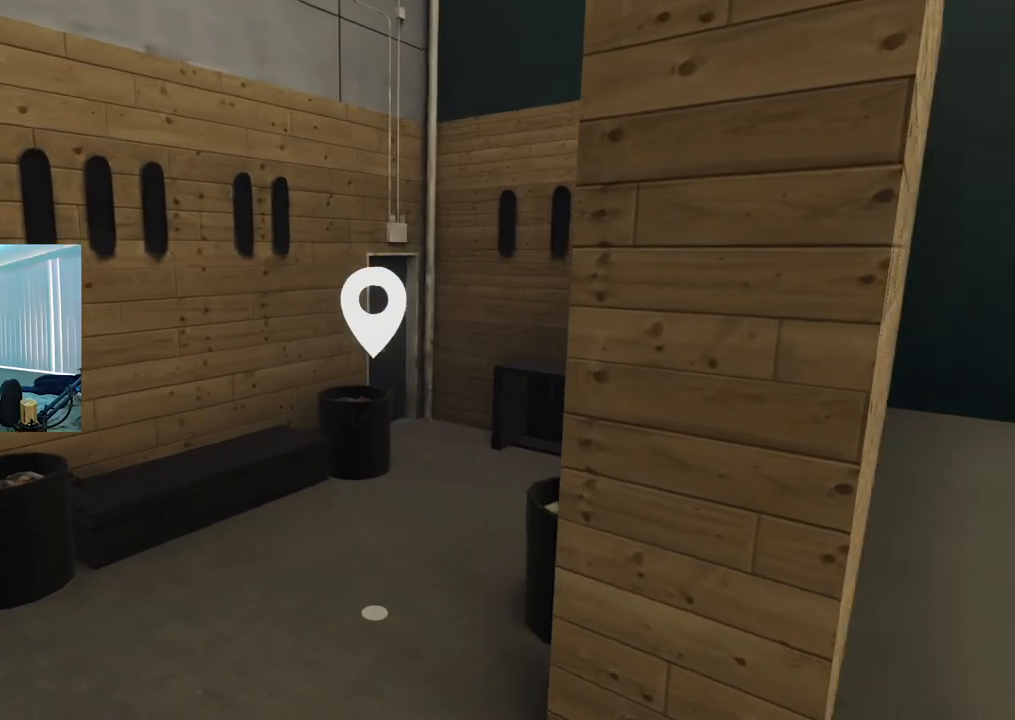
Gameplay with a controller (Xbox layout); each line is a JSON object with the inputs held at the frame after it. "events" lists button and stick changes between this image and that frame as [ms after this image, input, new state], when the widget could be followed in between.
{"buttons": [], "left_stick": "center", "right_stick": "center", "events": [[67, "right_stick", "center"]]}
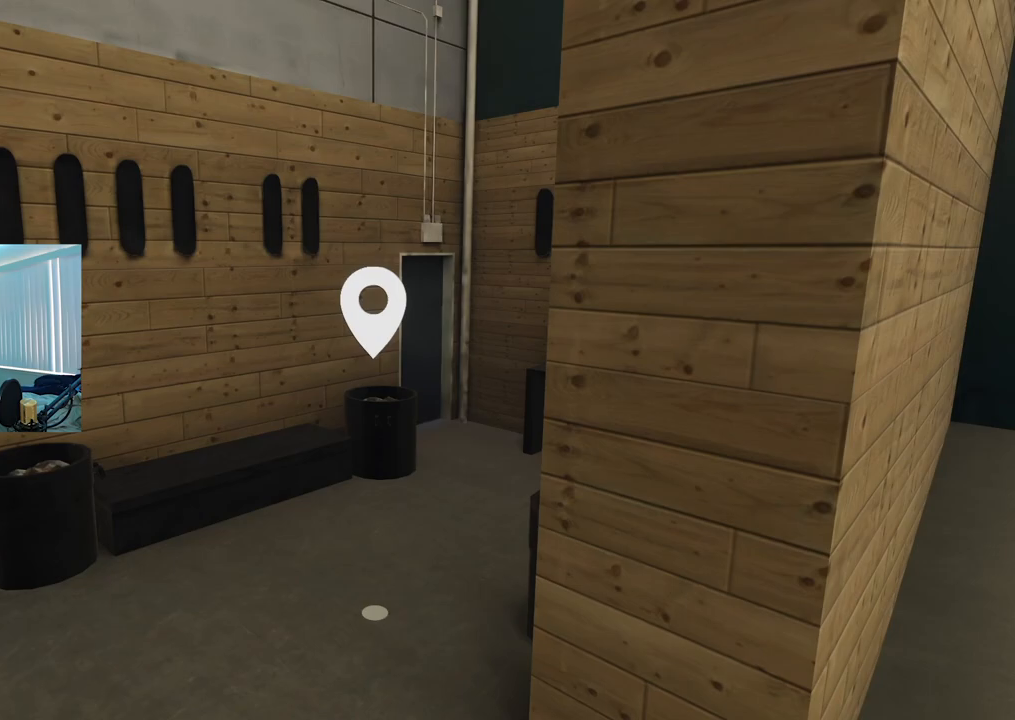
{"buttons": [], "left_stick": "center", "right_stick": "center", "events": [[267, "left_stick", "down-left"], [417, "left_stick", "center"]]}
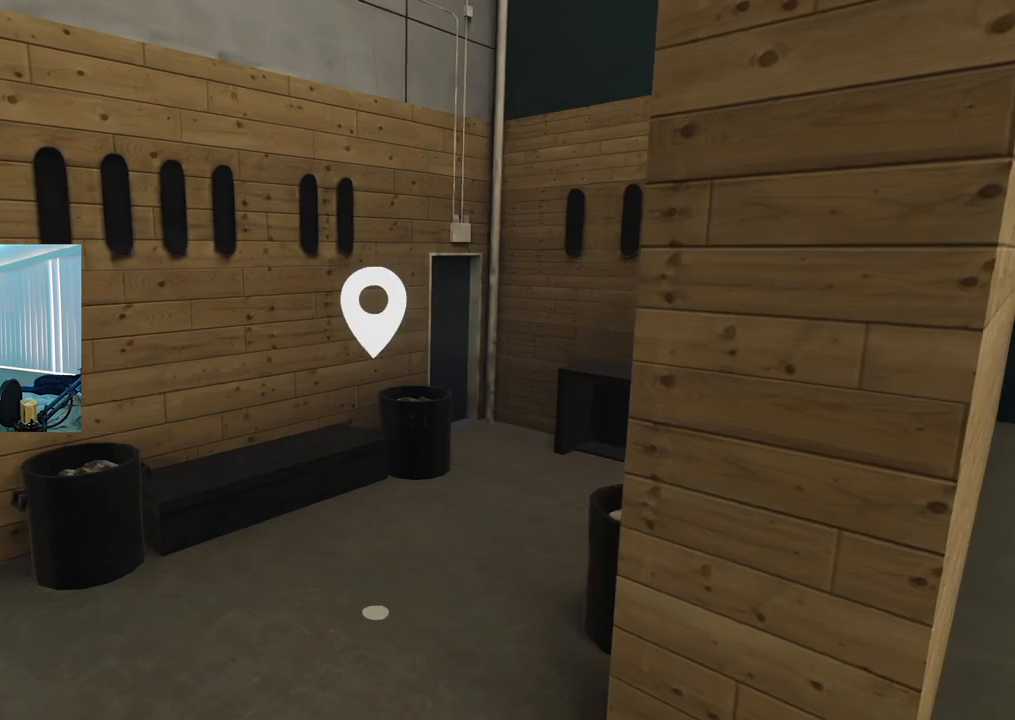
{"buttons": [], "left_stick": "center", "right_stick": "right", "events": [[184, "left_stick", "left"], [234, "right_stick", "right"], [401, "left_stick", "center"]]}
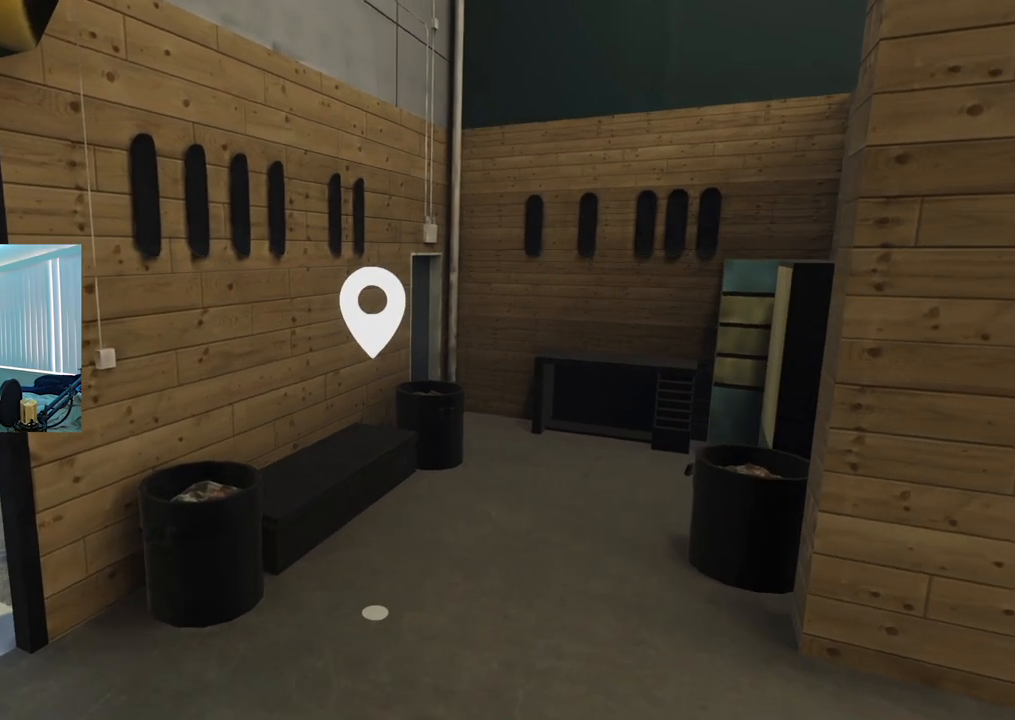
{"buttons": [], "left_stick": "center", "right_stick": "right", "events": [[67, "right_stick", "center"], [317, "left_stick", "down-left"], [400, "right_stick", "right"], [500, "left_stick", "center"]]}
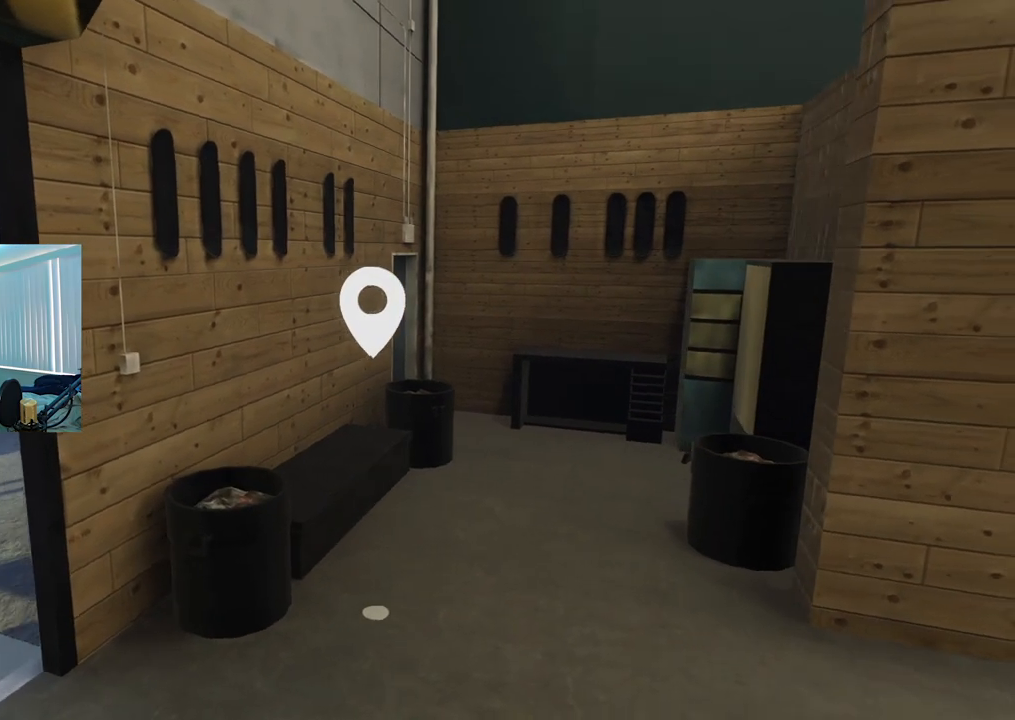
{"buttons": [], "left_stick": "center", "right_stick": "center", "events": [[134, "right_stick", "center"], [301, "left_stick", "down-left"], [384, "right_stick", "right"], [467, "left_stick", "center"], [501, "right_stick", "center"]]}
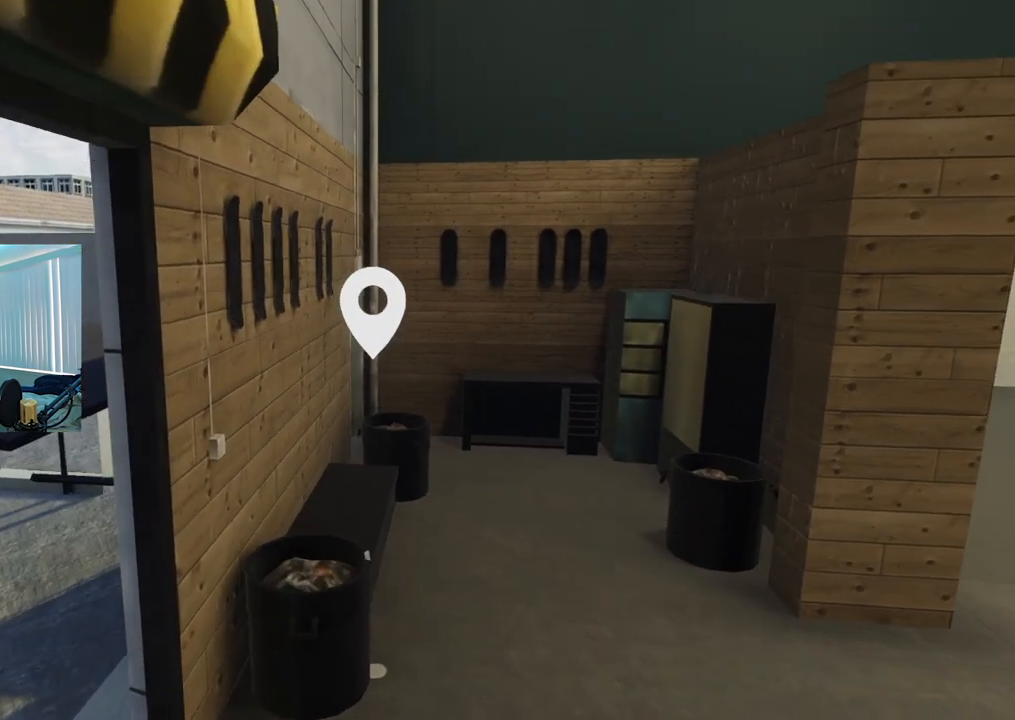
{"buttons": [], "left_stick": "center", "right_stick": "left", "events": [[217, "right_stick", "right"], [250, "left_stick", "right"], [317, "left_stick", "down-right"], [317, "right_stick", "center"], [367, "right_stick", "left"], [450, "left_stick", "center"]]}
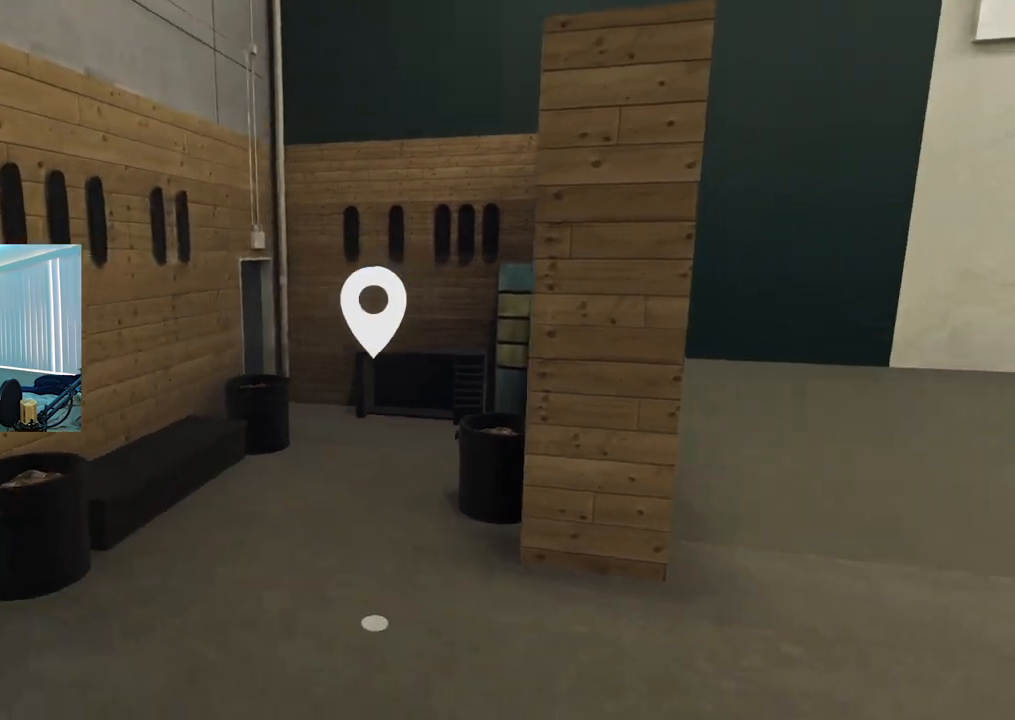
{"buttons": [], "left_stick": "center", "right_stick": "center", "events": [[184, "right_stick", "center"]]}
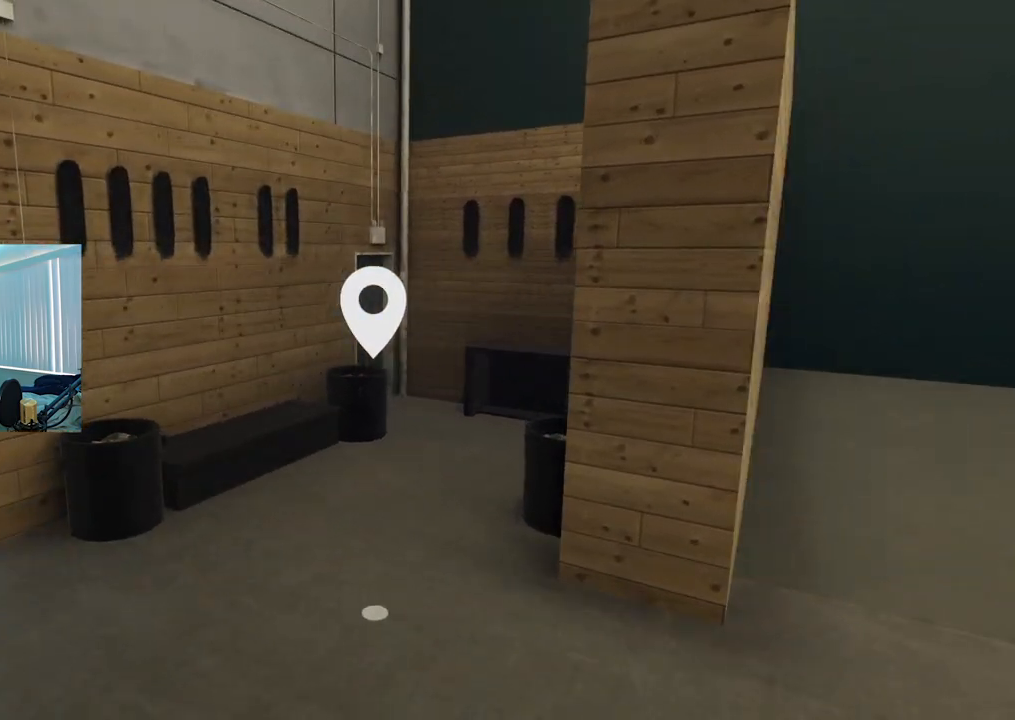
{"buttons": [], "left_stick": "center", "right_stick": "right", "events": [[67, "left_stick", "down-left"], [84, "right_stick", "right"], [267, "left_stick", "center"], [284, "right_stick", "center"], [384, "right_stick", "right"]]}
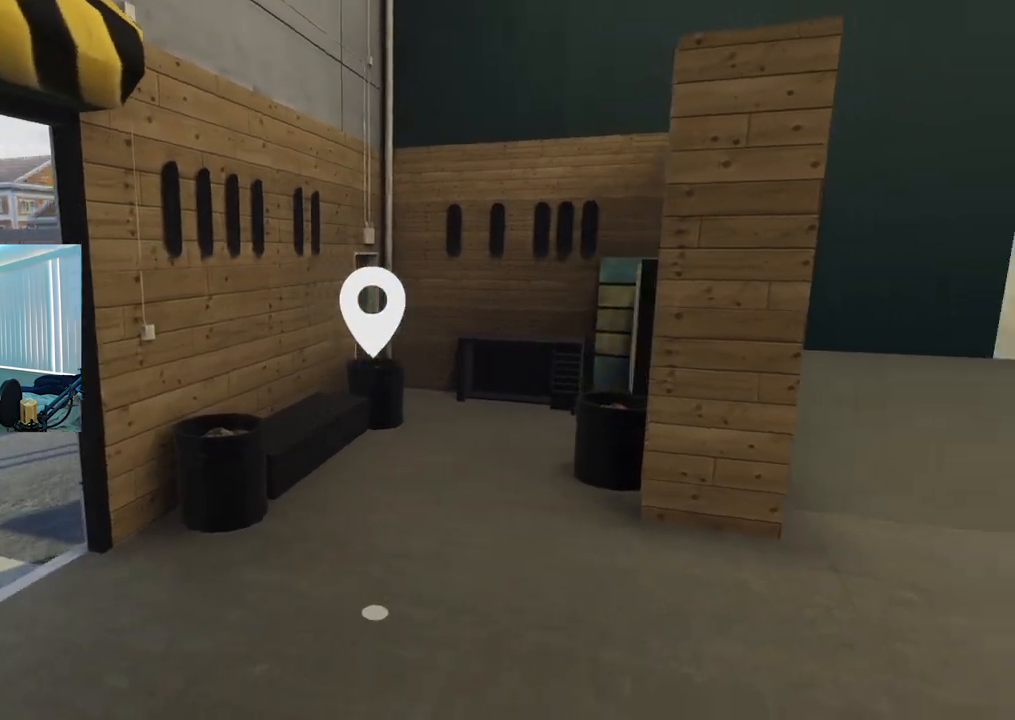
{"buttons": [], "left_stick": "center", "right_stick": "right", "events": [[33, "right_stick", "center"], [250, "right_stick", "right"], [267, "left_stick", "left"], [450, "left_stick", "center"]]}
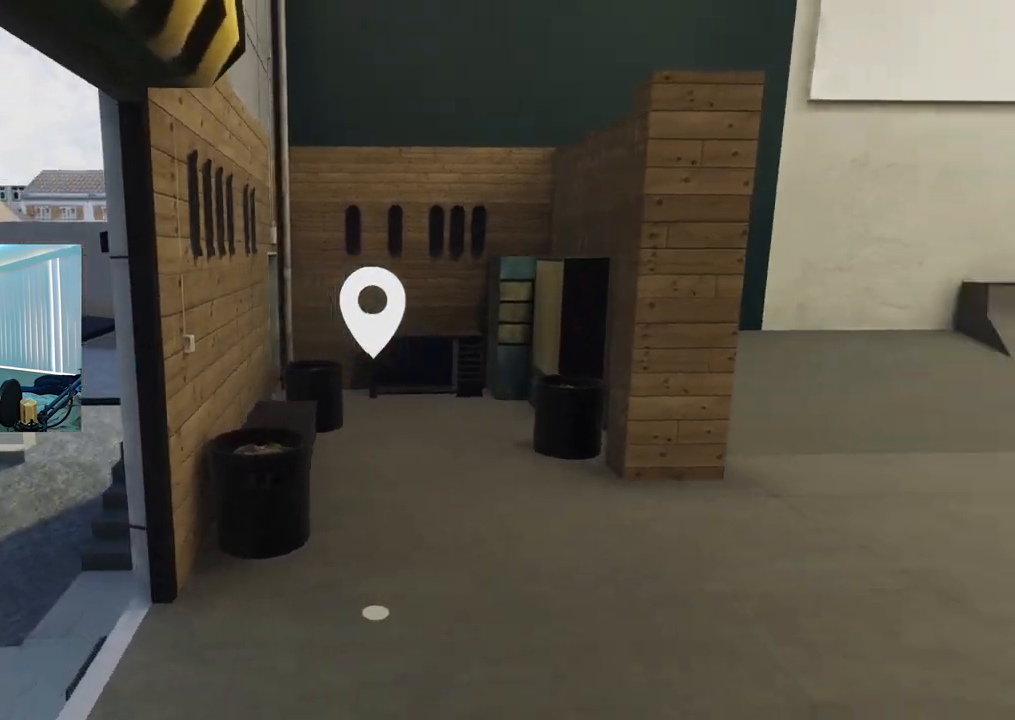
{"buttons": [], "left_stick": "right", "right_stick": "right", "events": [[67, "right_stick", "center"], [117, "left_stick", "right"], [200, "right_stick", "right"]]}
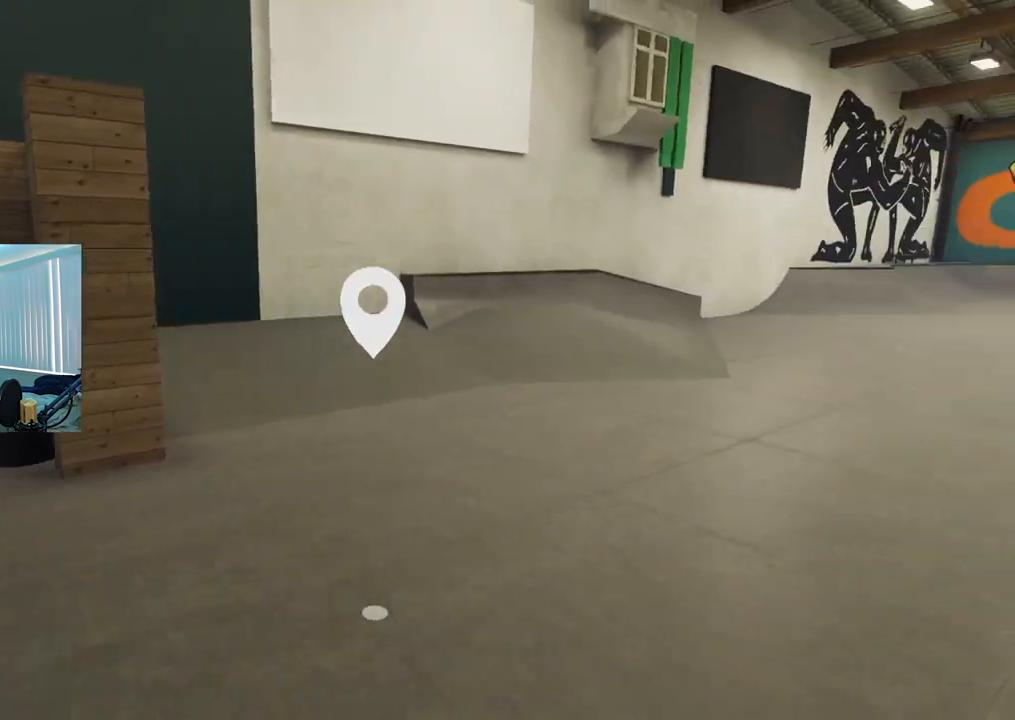
{"buttons": [], "left_stick": "up", "right_stick": "center", "events": [[116, "left_stick", "up-right"], [367, "right_stick", "center"], [400, "left_stick", "up"]]}
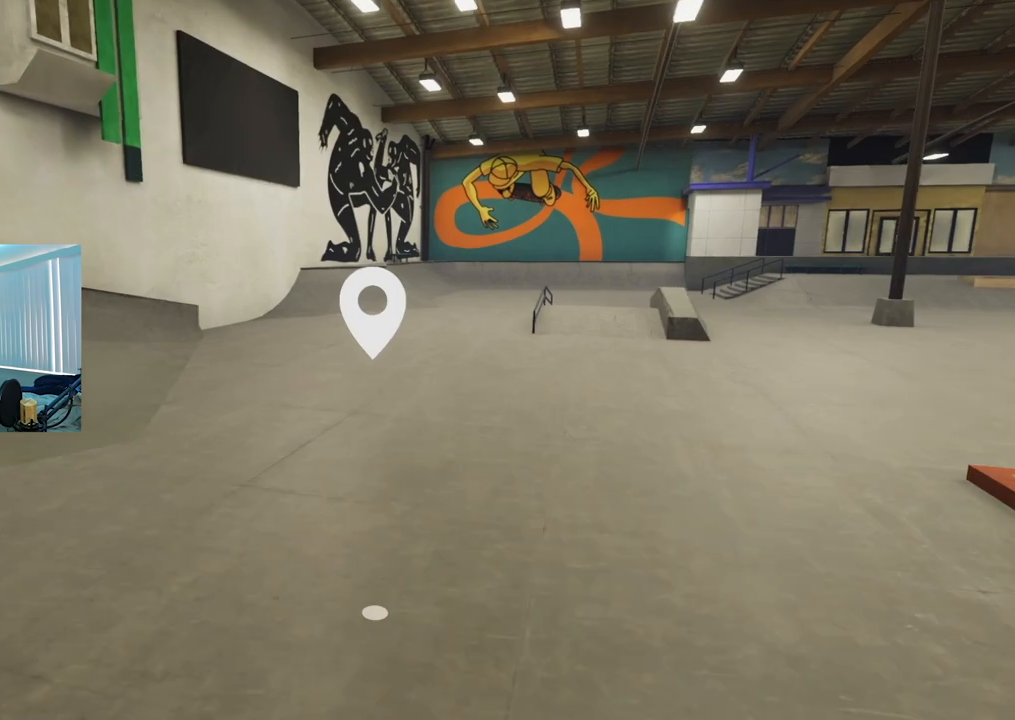
{"buttons": [], "left_stick": "center", "right_stick": "left", "events": [[67, "left_stick", "center"], [167, "left_stick", "up"], [300, "right_stick", "left"], [334, "left_stick", "center"]]}
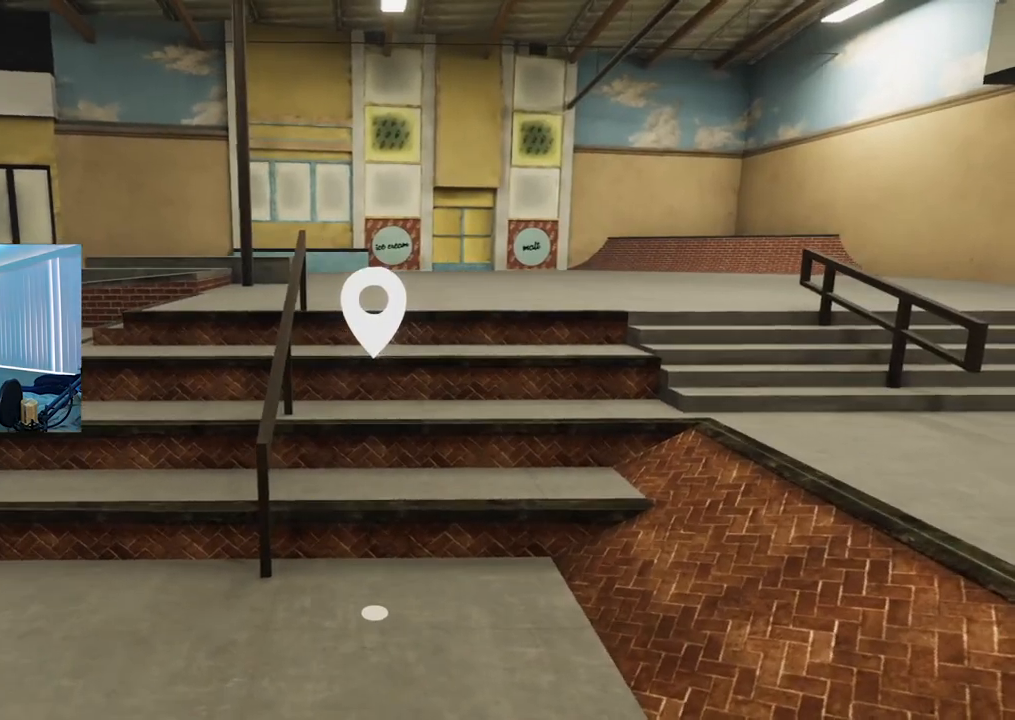
{"buttons": [], "left_stick": "left", "right_stick": "right", "events": [[16, "right_stick", "center"], [33, "left_stick", "right"], [183, "left_stick", "center"], [350, "right_stick", "right"], [383, "left_stick", "left"]]}
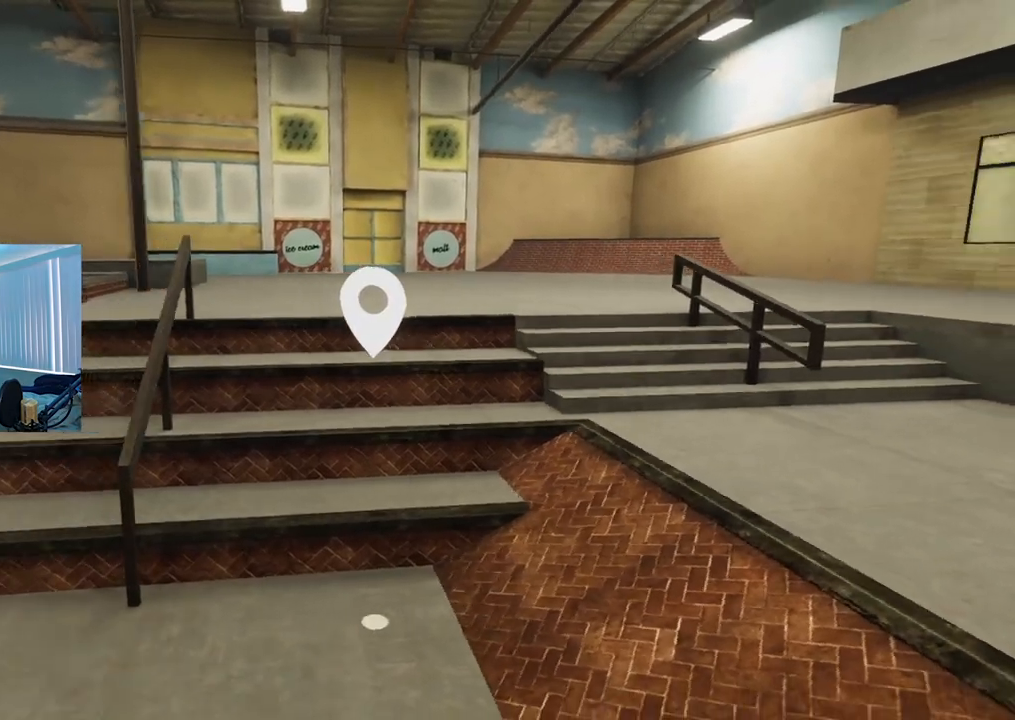
{"buttons": [], "left_stick": "center", "right_stick": "center", "events": [[50, "left_stick", "center"], [184, "right_stick", "center"]]}
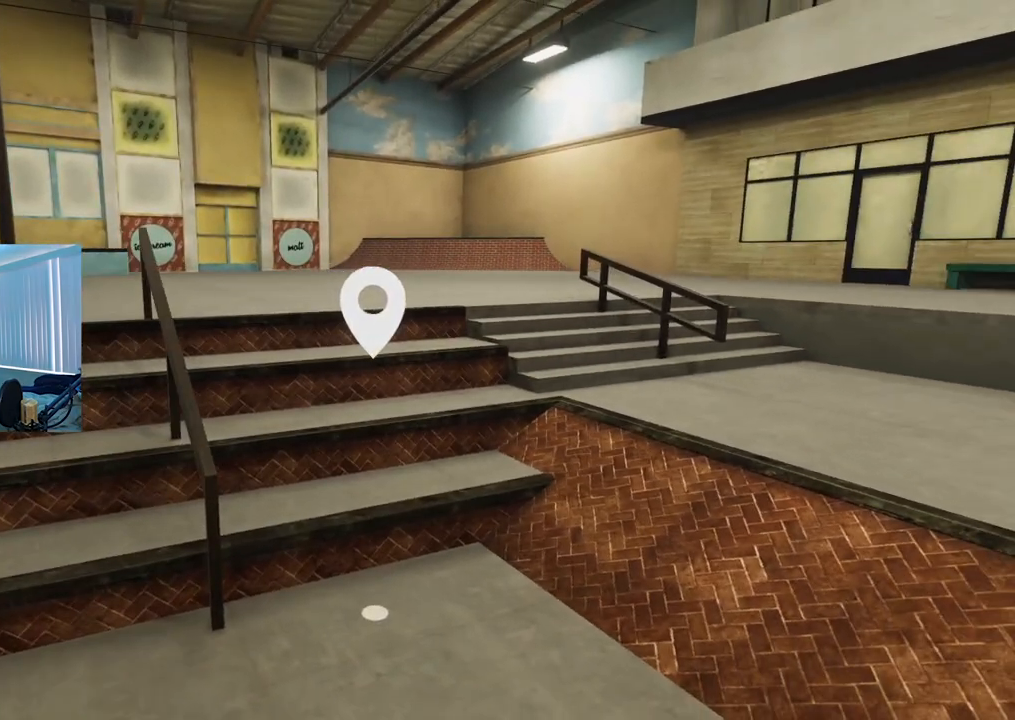
{"buttons": [], "left_stick": "right", "right_stick": "center", "events": [[66, "left_stick", "down-right"], [66, "right_stick", "right"], [250, "right_stick", "center"], [283, "left_stick", "center"], [500, "left_stick", "right"]]}
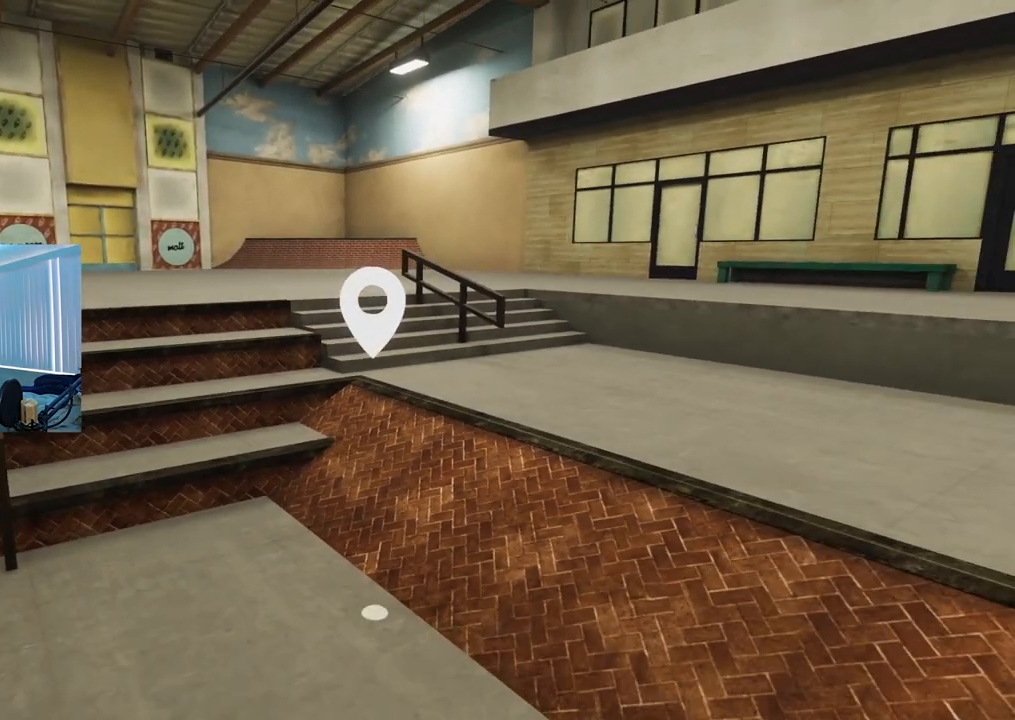
{"buttons": [], "left_stick": "left", "right_stick": "left", "events": [[17, "right_stick", "left"], [84, "right_stick", "down-left"], [150, "left_stick", "center"], [184, "right_stick", "center"], [401, "right_stick", "left"], [484, "left_stick", "left"]]}
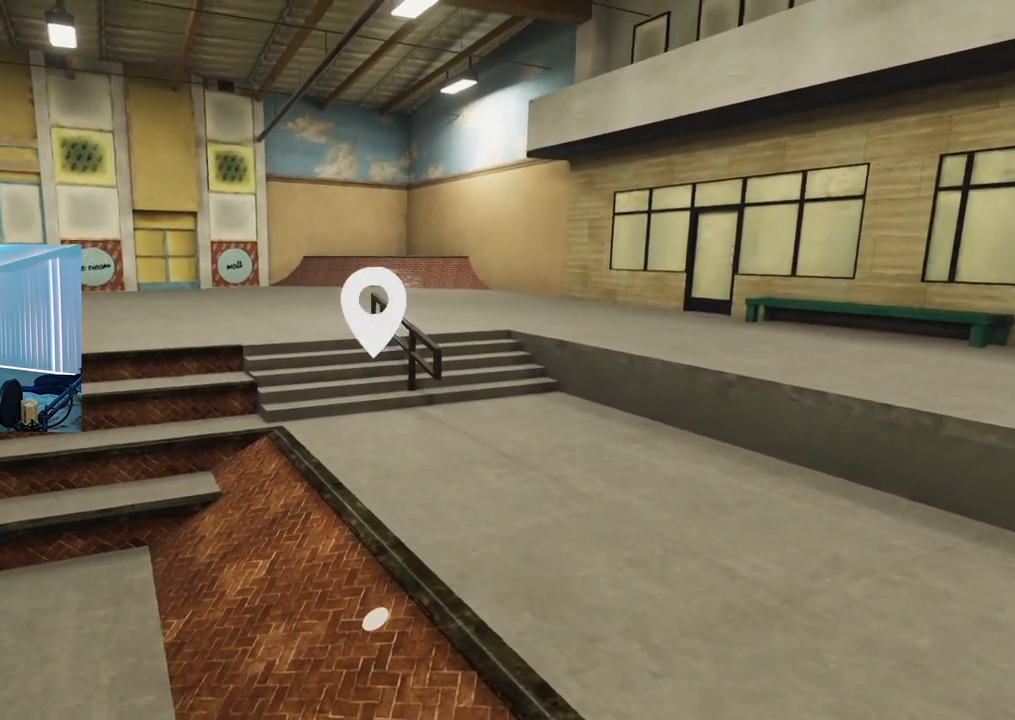
{"buttons": [], "left_stick": "center", "right_stick": "center", "events": [[50, "right_stick", "center"], [116, "left_stick", "center"], [367, "left_stick", "left"], [483, "left_stick", "center"]]}
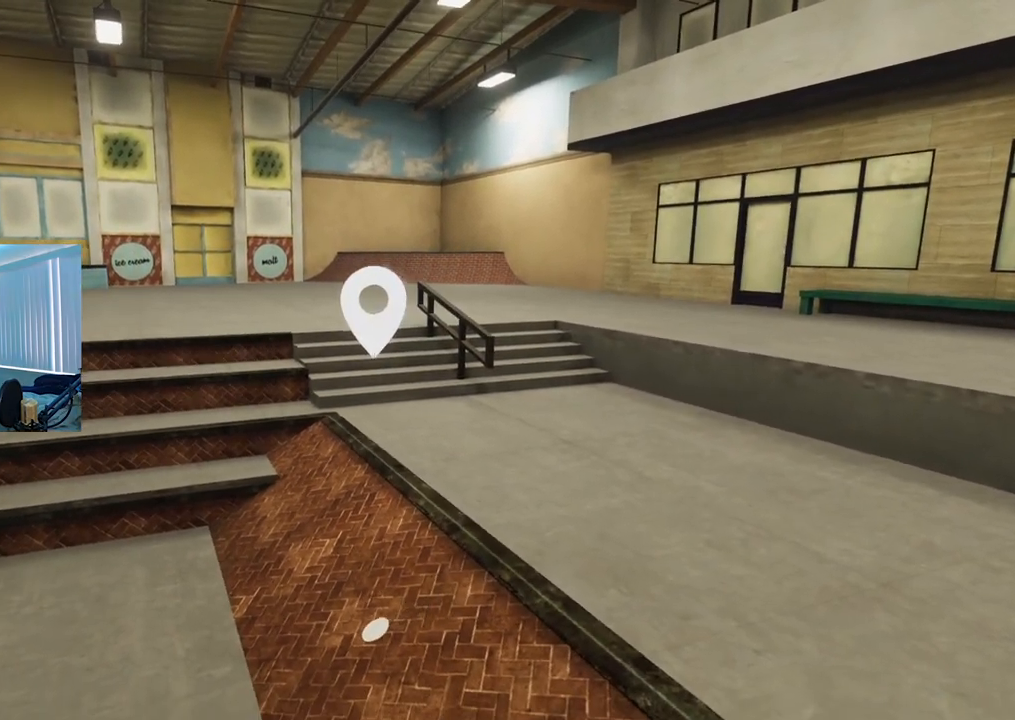
{"buttons": [], "left_stick": "center", "right_stick": "center", "events": [[150, "left_stick", "left"], [317, "left_stick", "center"]]}
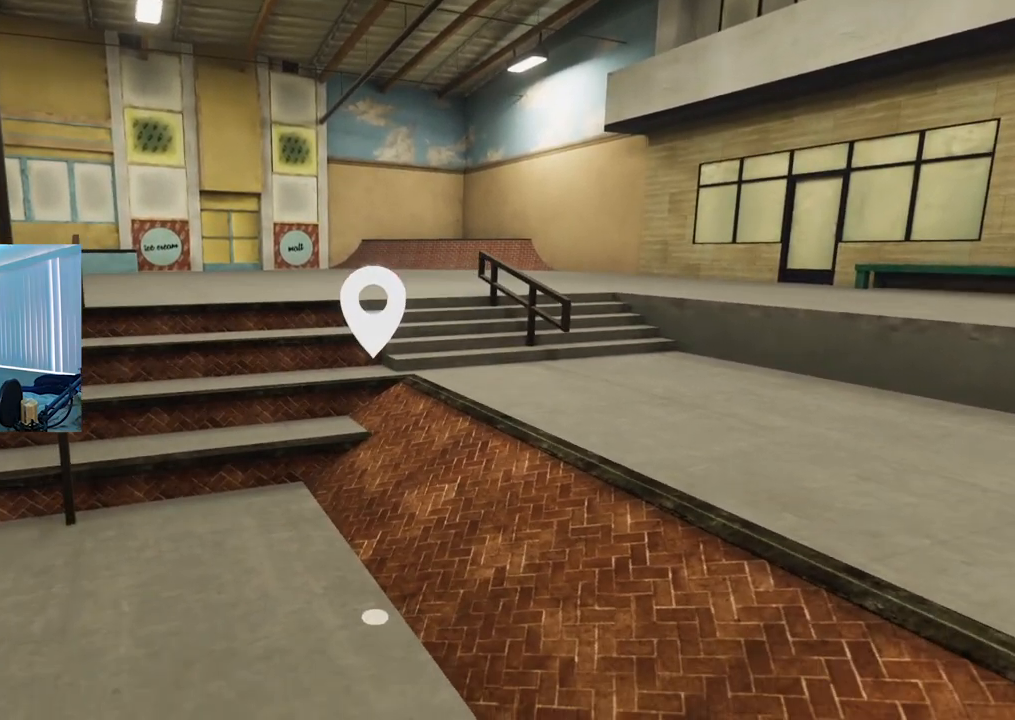
{"buttons": [], "left_stick": "center", "right_stick": "center", "events": []}
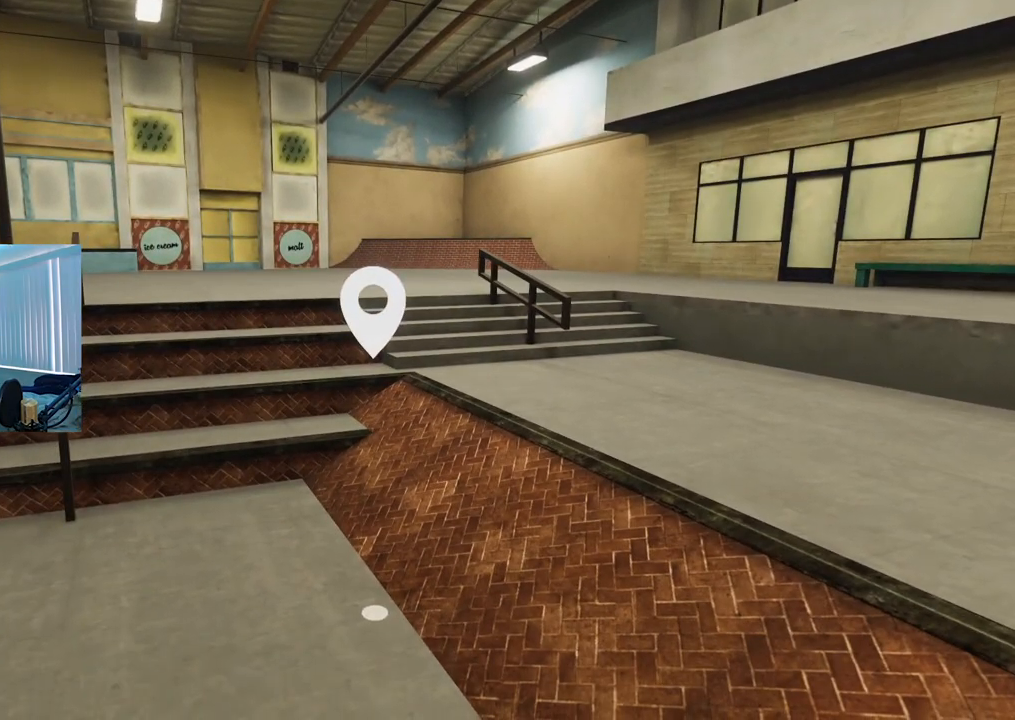
{"buttons": [], "left_stick": "center", "right_stick": "center", "events": [[334, "left_stick", "left"], [484, "left_stick", "center"]]}
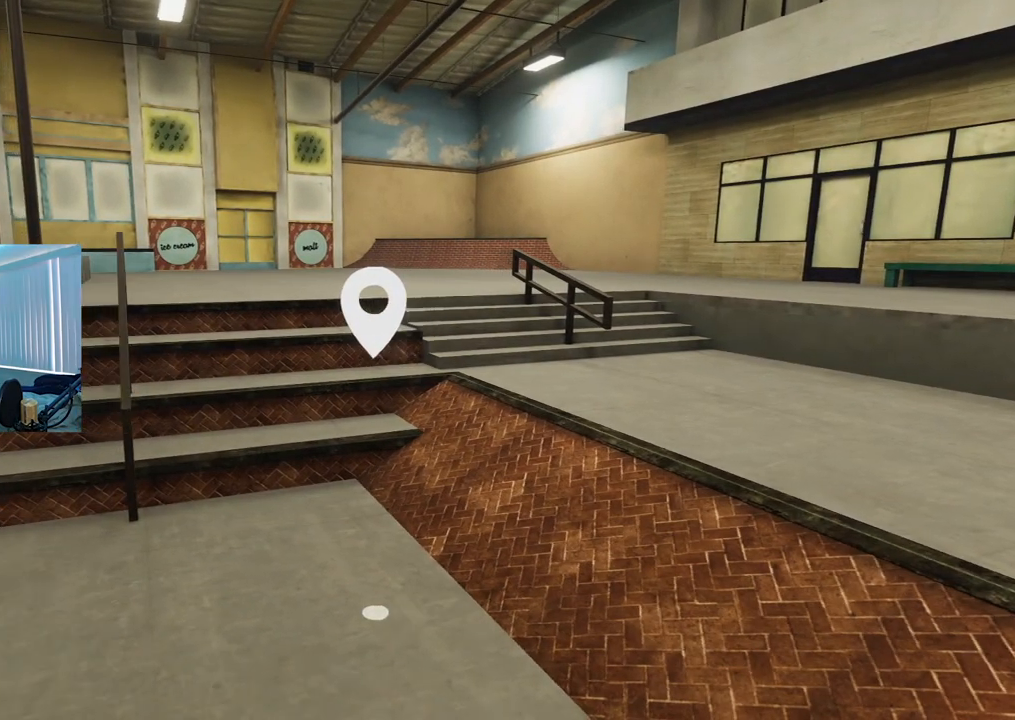
{"buttons": [], "left_stick": "center", "right_stick": "center", "events": []}
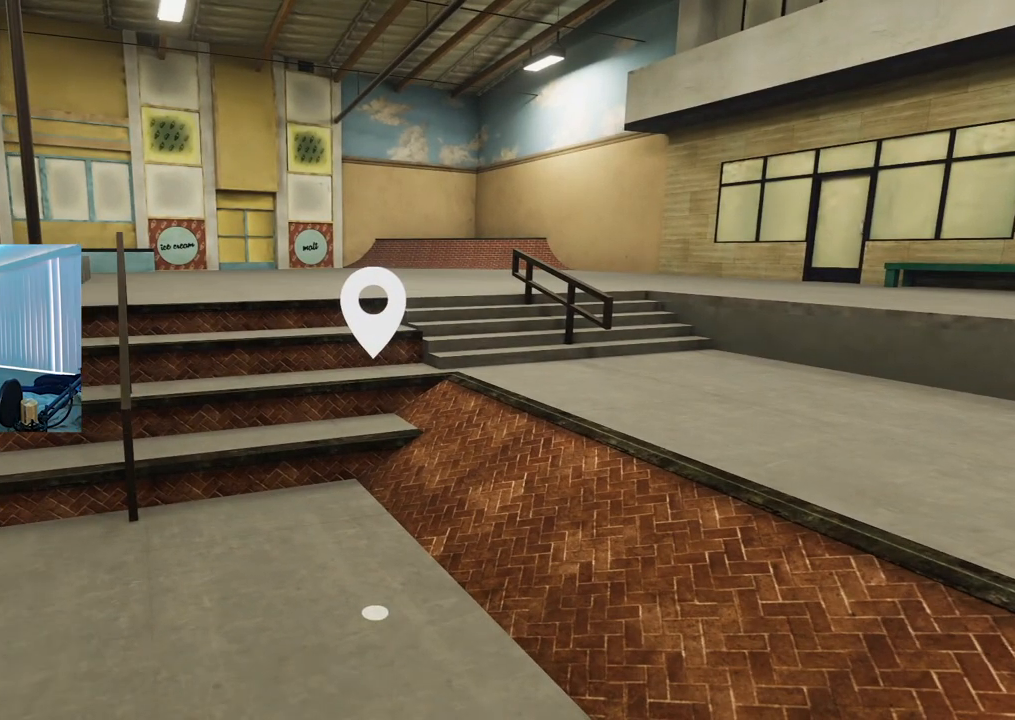
{"buttons": [], "left_stick": "center", "right_stick": "center", "events": [[167, "right_stick", "left"], [267, "left_stick", "right"], [367, "left_stick", "center"], [401, "right_stick", "center"]]}
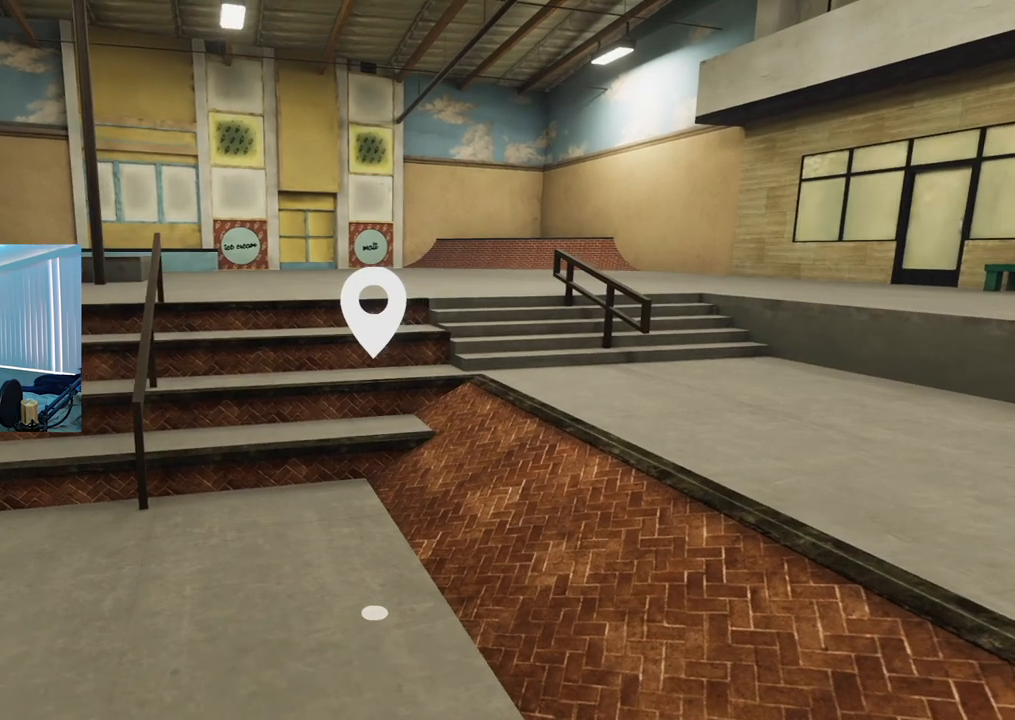
{"buttons": [], "left_stick": "center", "right_stick": "center", "events": []}
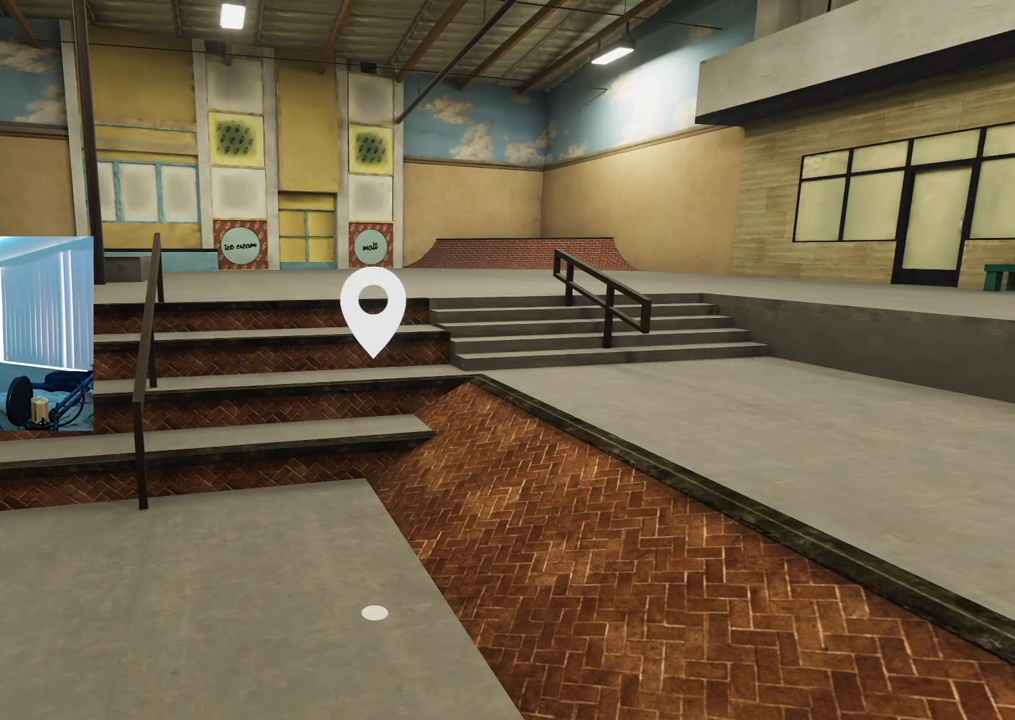
{"buttons": [], "left_stick": "center", "right_stick": "center", "events": []}
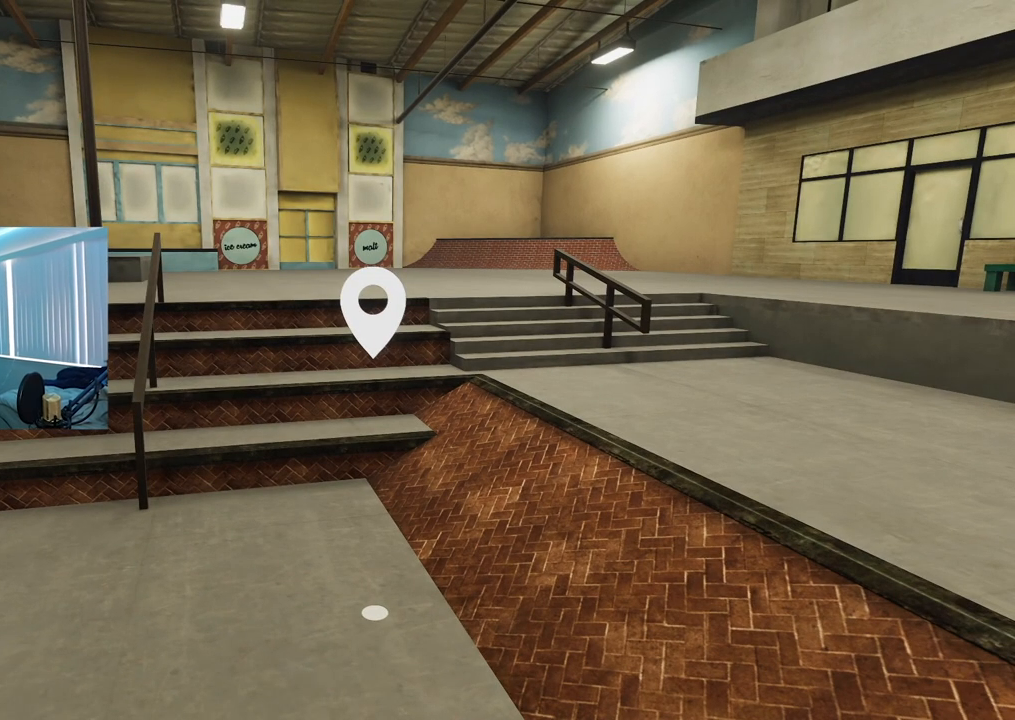
{"buttons": [], "left_stick": "center", "right_stick": "center", "events": []}
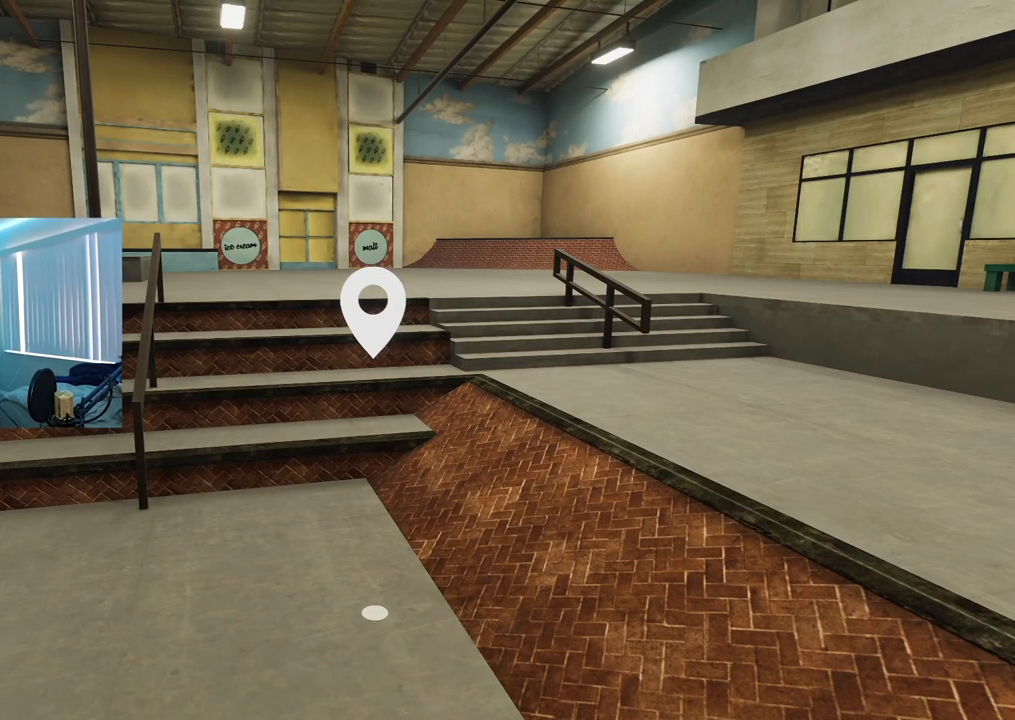
{"buttons": [], "left_stick": "center", "right_stick": "center", "events": [[300, "right_stick", "left"], [317, "left_stick", "up"], [501, "left_stick", "center"], [501, "right_stick", "center"]]}
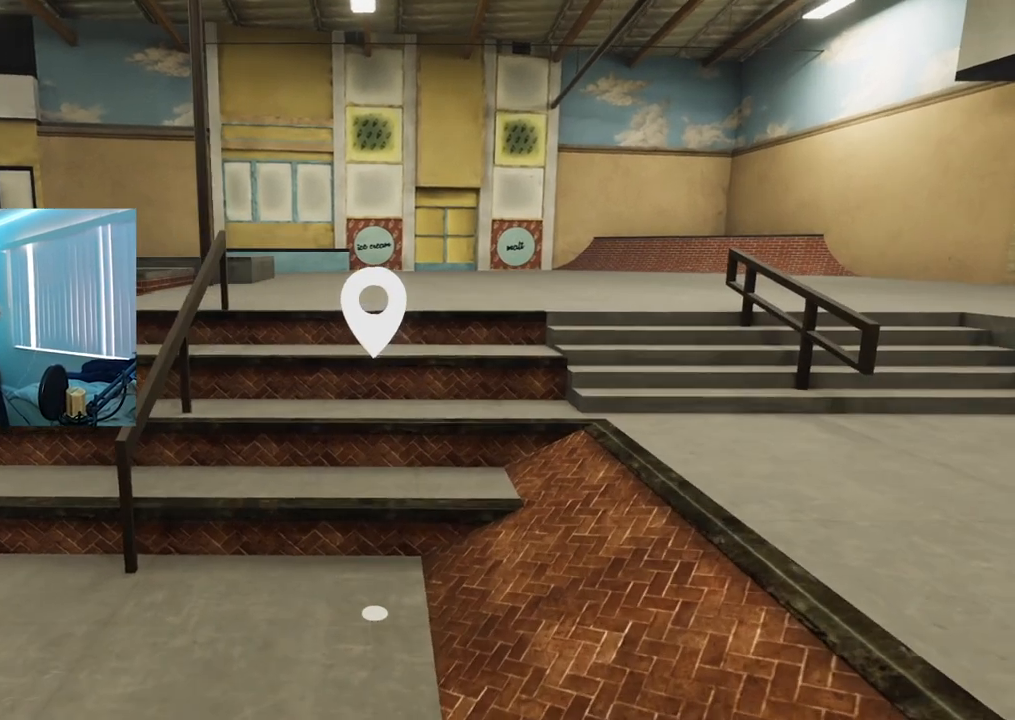
{"buttons": [], "left_stick": "down-left", "right_stick": "right", "events": [[400, "left_stick", "down-left"], [433, "right_stick", "right"]]}
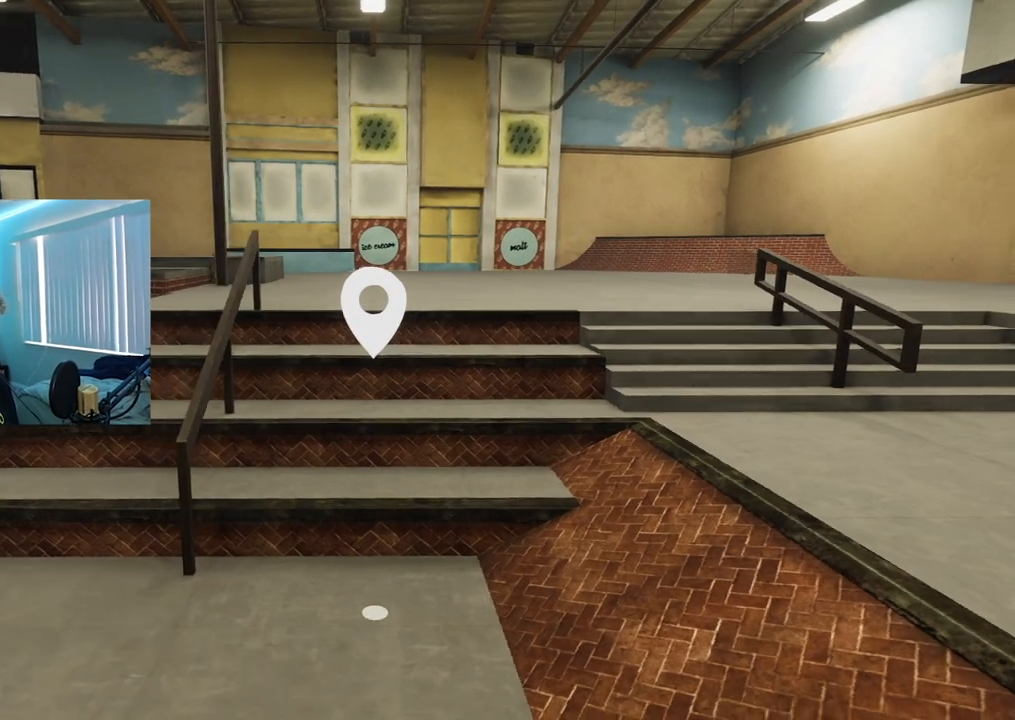
{"buttons": [], "left_stick": "up", "right_stick": "center", "events": [[100, "left_stick", "left"], [184, "right_stick", "center"], [217, "left_stick", "center"], [451, "left_stick", "up"]]}
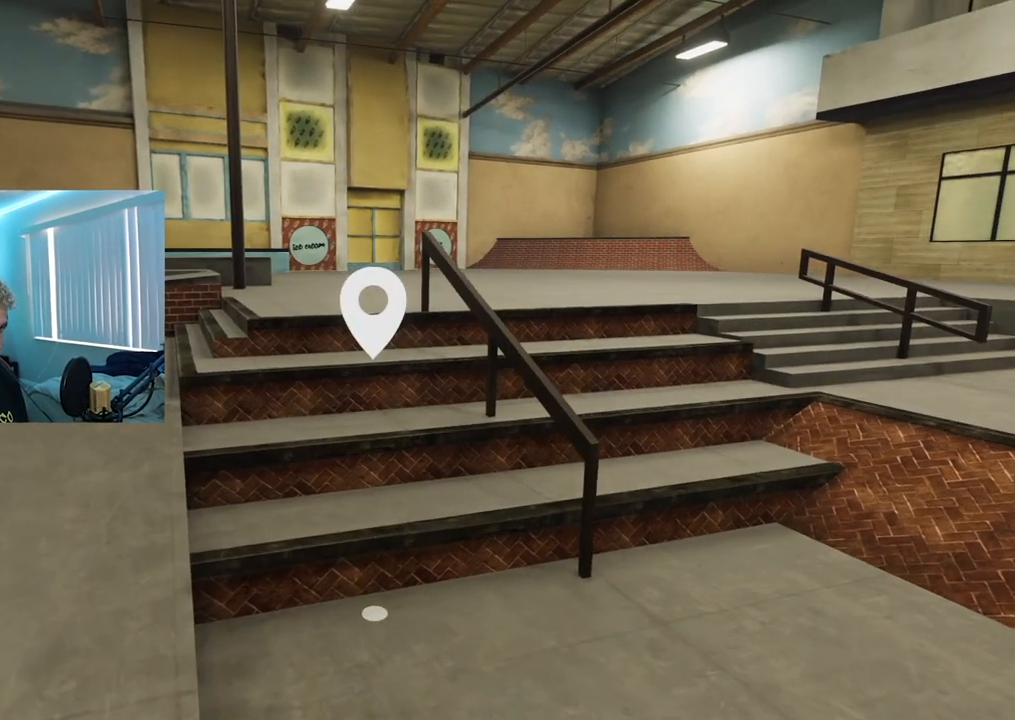
{"buttons": [], "left_stick": "up", "right_stick": "right", "events": [[433, "right_stick", "right"]]}
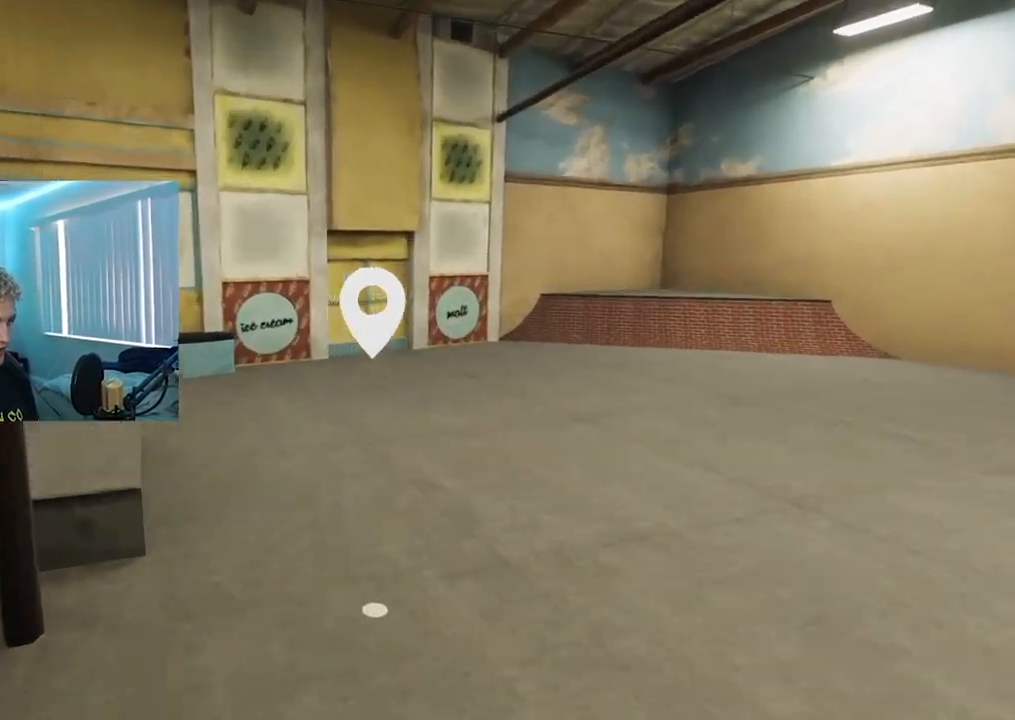
{"buttons": [], "left_stick": "center", "right_stick": "right", "events": [[67, "left_stick", "up-left"], [267, "left_stick", "center"]]}